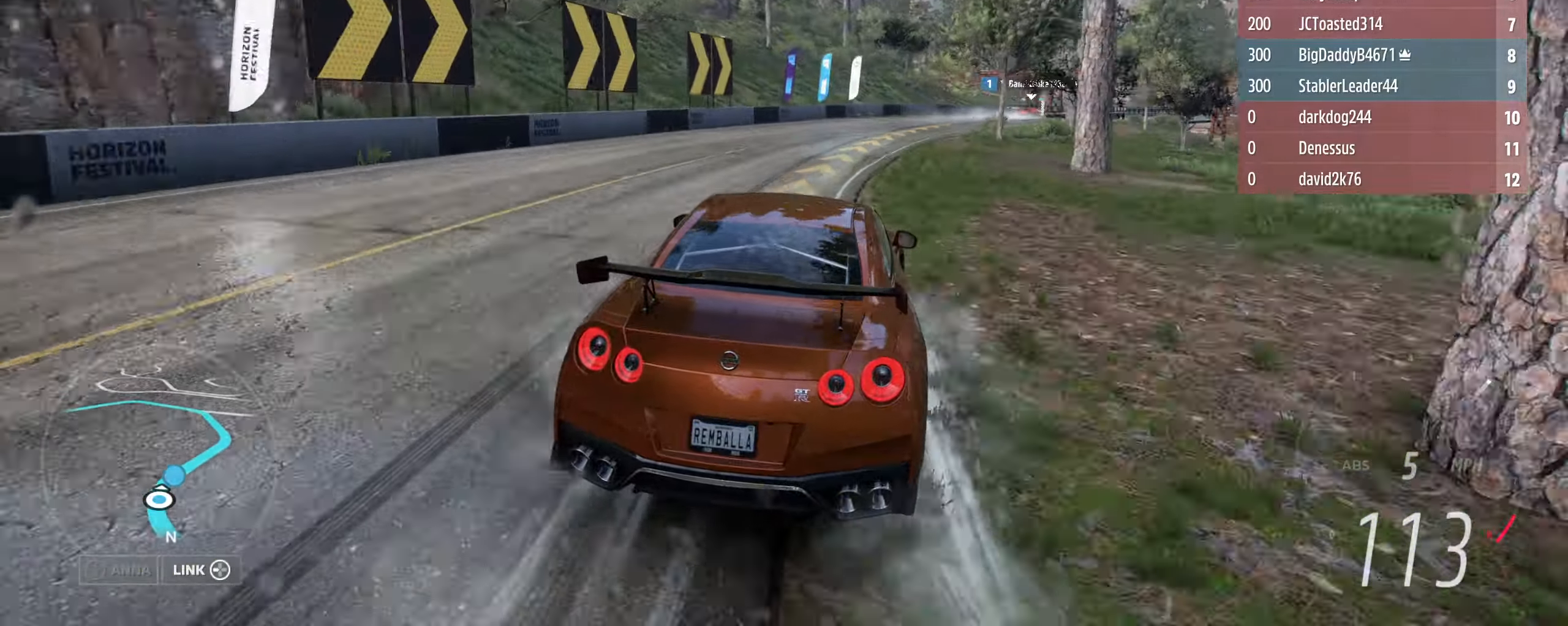
Gameplay with a controller (Xbox layout); each line is a JSON object with the inputs held at the frame after it. "events" lists button and stick changes between this image and that frame as [ms after this image, input, new state], when the widget could be followed in between.
{"buttons": ["R2"], "left_stick": "right", "right_stick": "center", "events": [[200, "R2", "down"]]}
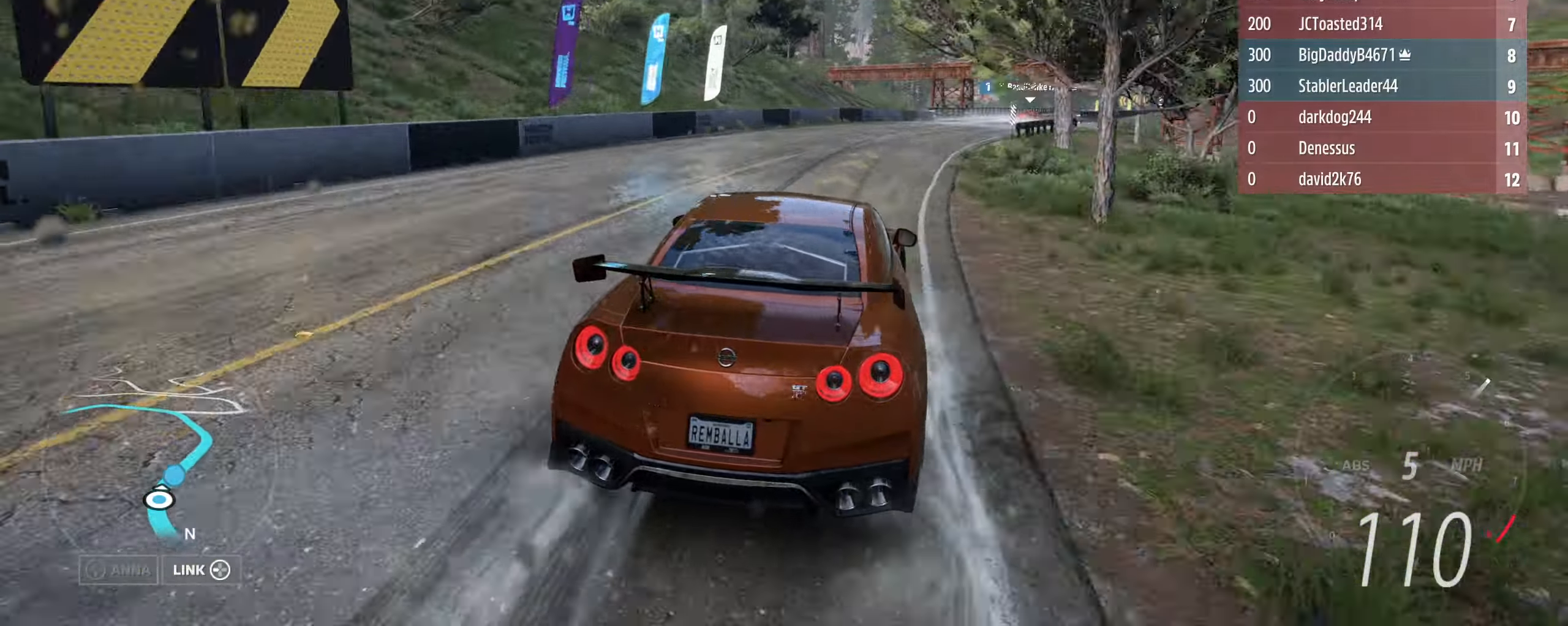
{"buttons": ["R2"], "left_stick": "right", "right_stick": "center", "events": []}
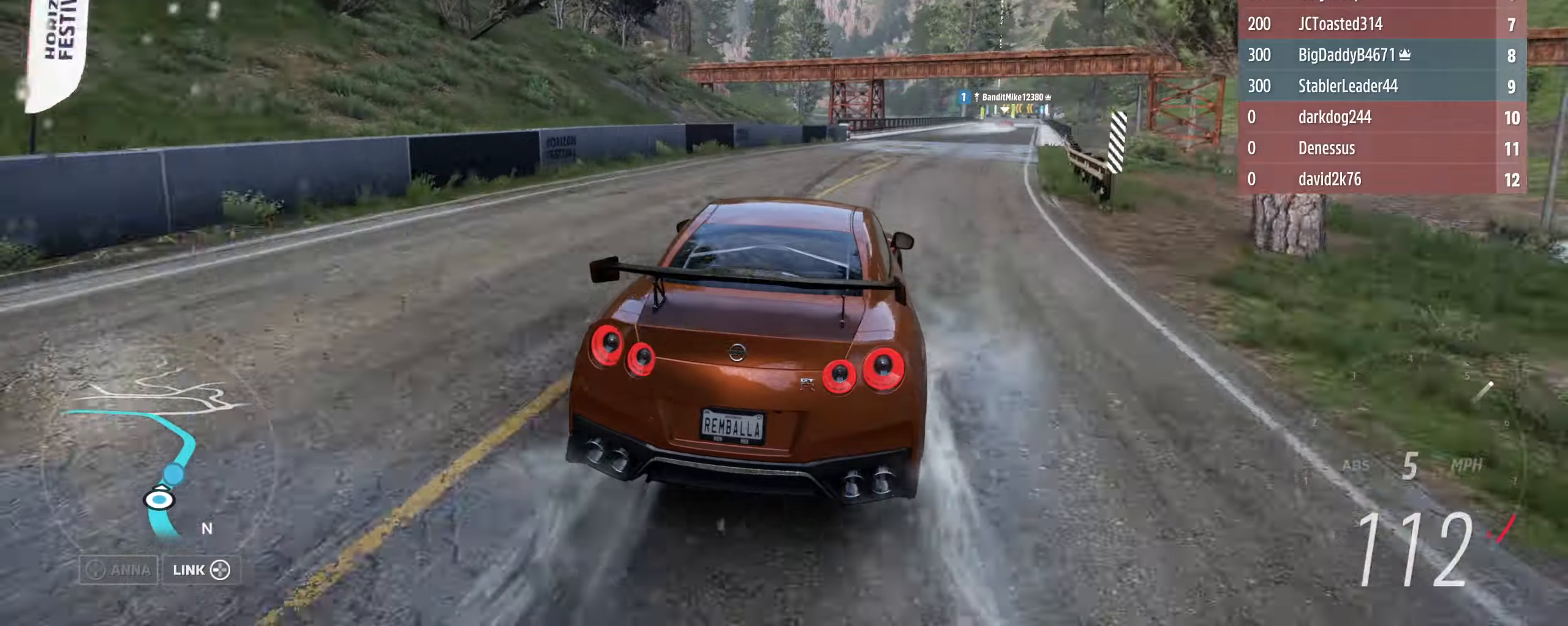
{"buttons": ["R2"], "left_stick": "right", "right_stick": "center", "events": []}
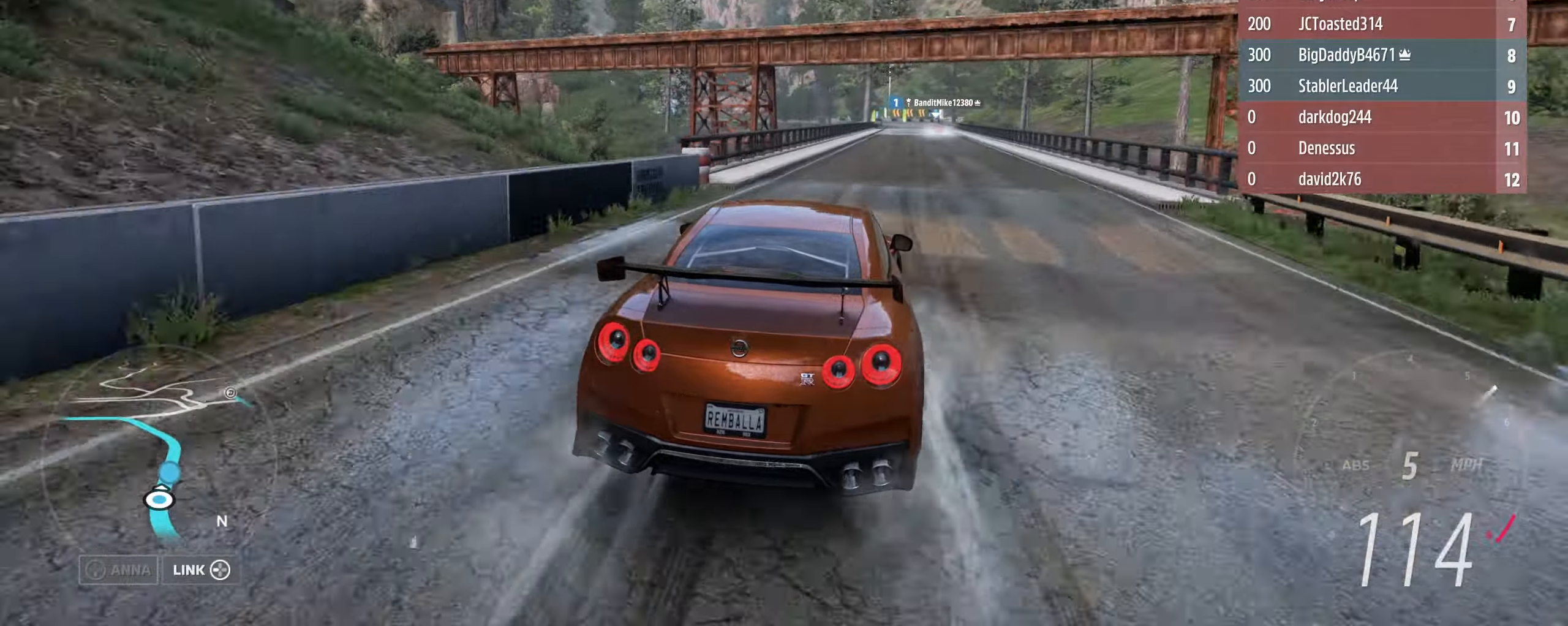
{"buttons": ["R2"], "left_stick": "right", "right_stick": "center", "events": [[167, "left_stick", "center"], [267, "left_stick", "right"]]}
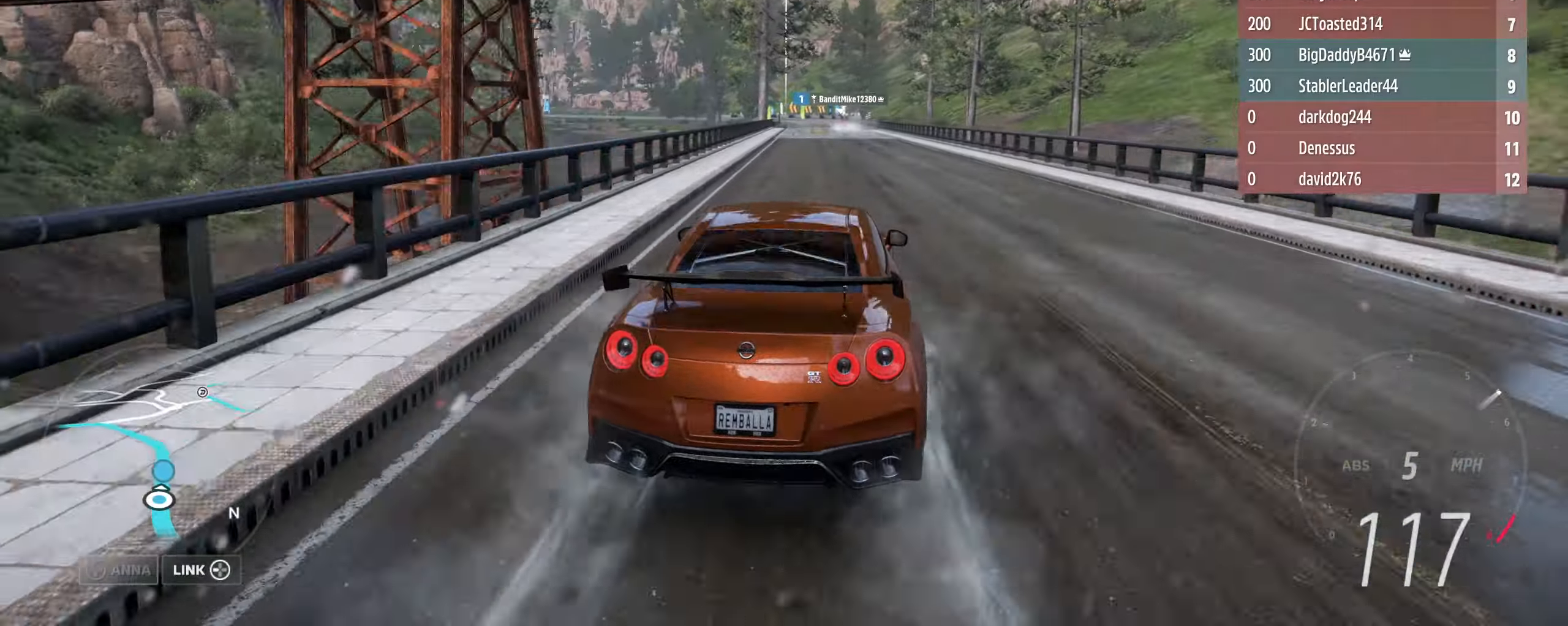
{"buttons": ["R2"], "left_stick": "center", "right_stick": "center", "events": [[34, "left_stick", "center"]]}
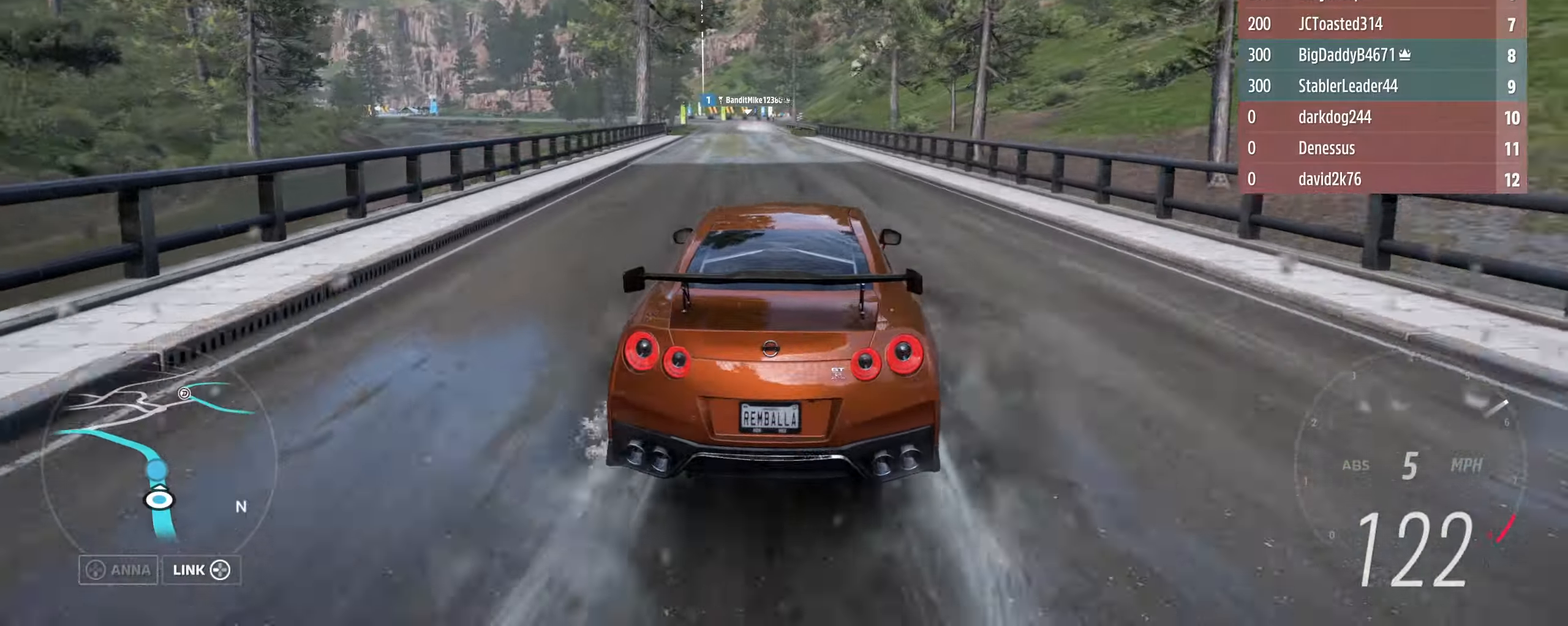
{"buttons": ["R2"], "left_stick": "center", "right_stick": "center", "events": [[200, "left_stick", "left"], [400, "left_stick", "center"]]}
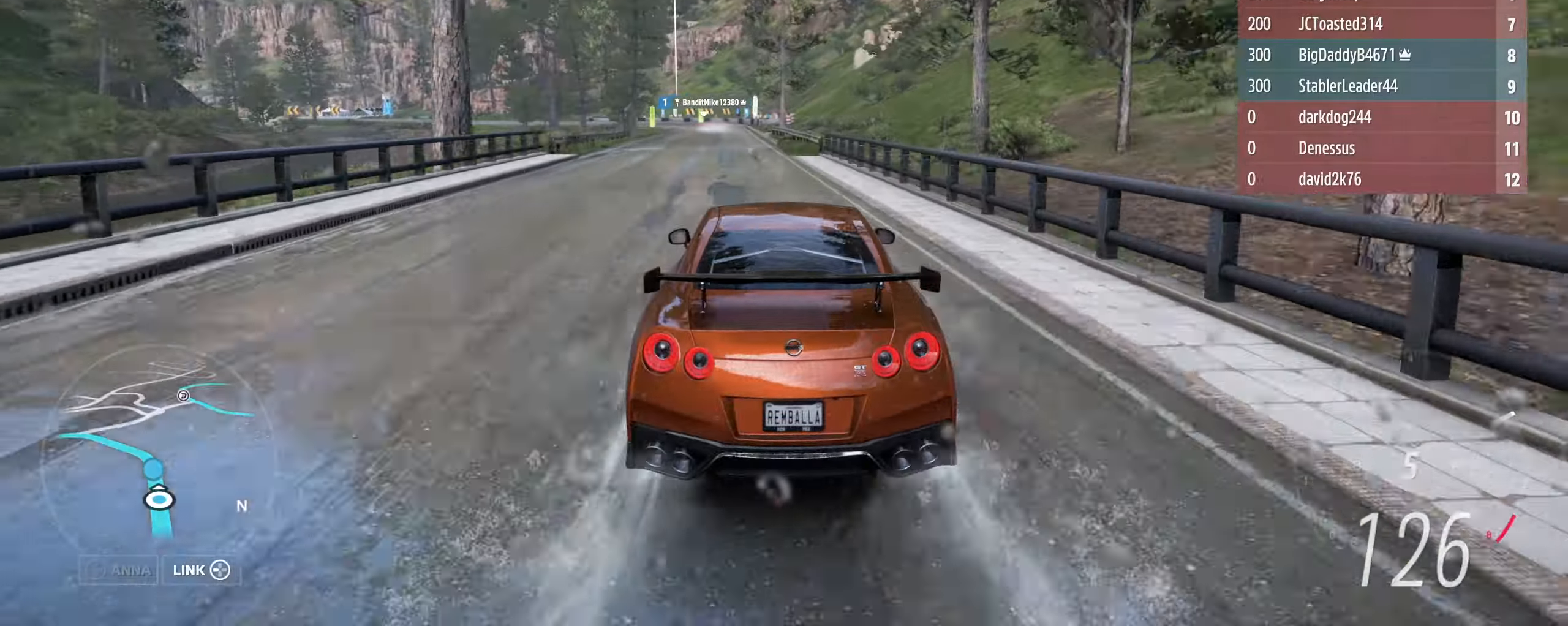
{"buttons": ["R2"], "left_stick": "center", "right_stick": "center", "events": [[34, "left_stick", "left"], [200, "left_stick", "center"], [300, "left_stick", "left"], [500, "left_stick", "center"]]}
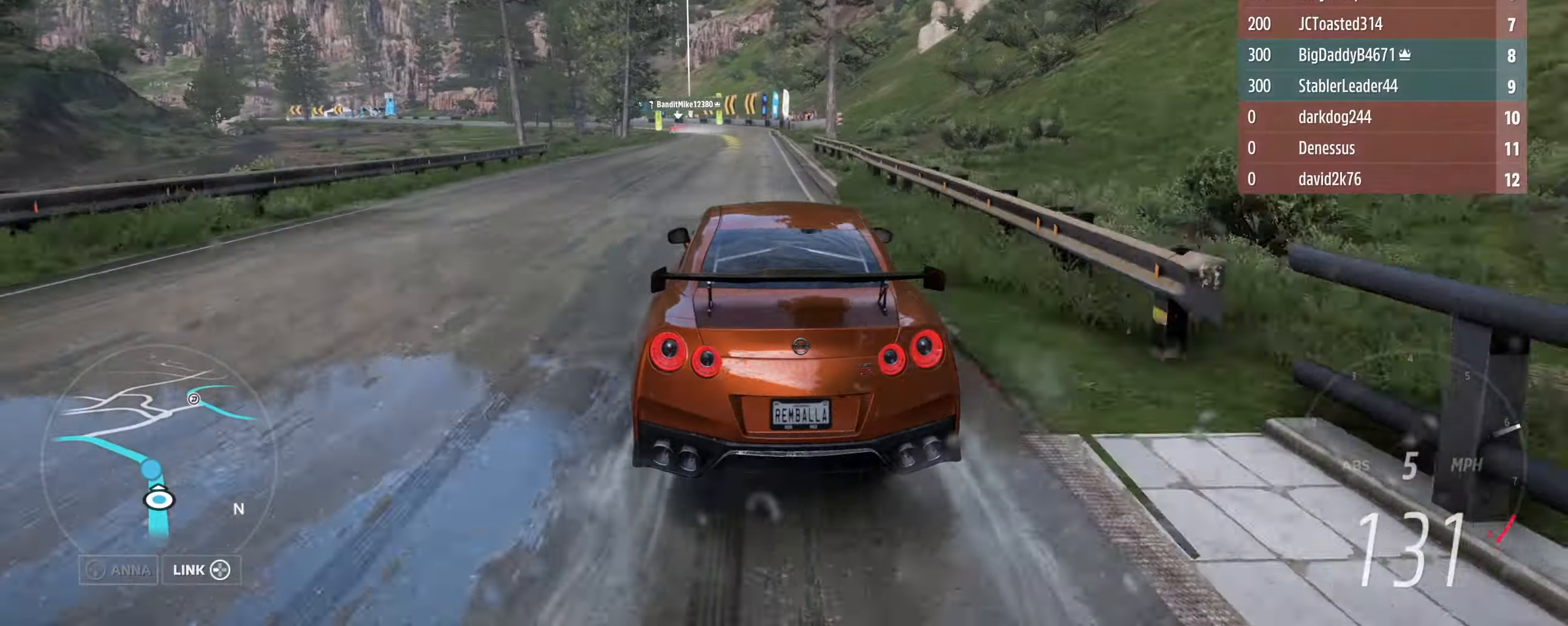
{"buttons": ["R2"], "left_stick": "center", "right_stick": "center", "events": [[134, "left_stick", "left"], [467, "left_stick", "center"]]}
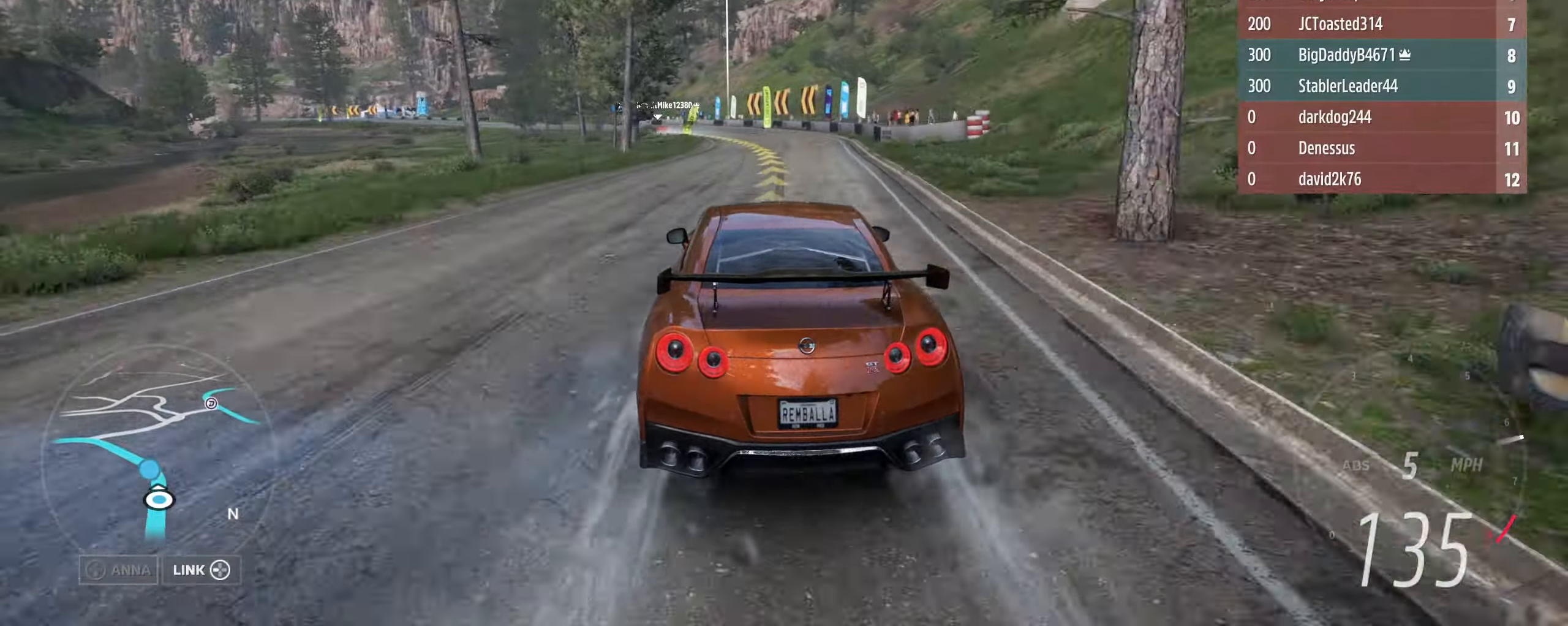
{"buttons": ["R2"], "left_stick": "left", "right_stick": "center", "events": [[67, "left_stick", "left"]]}
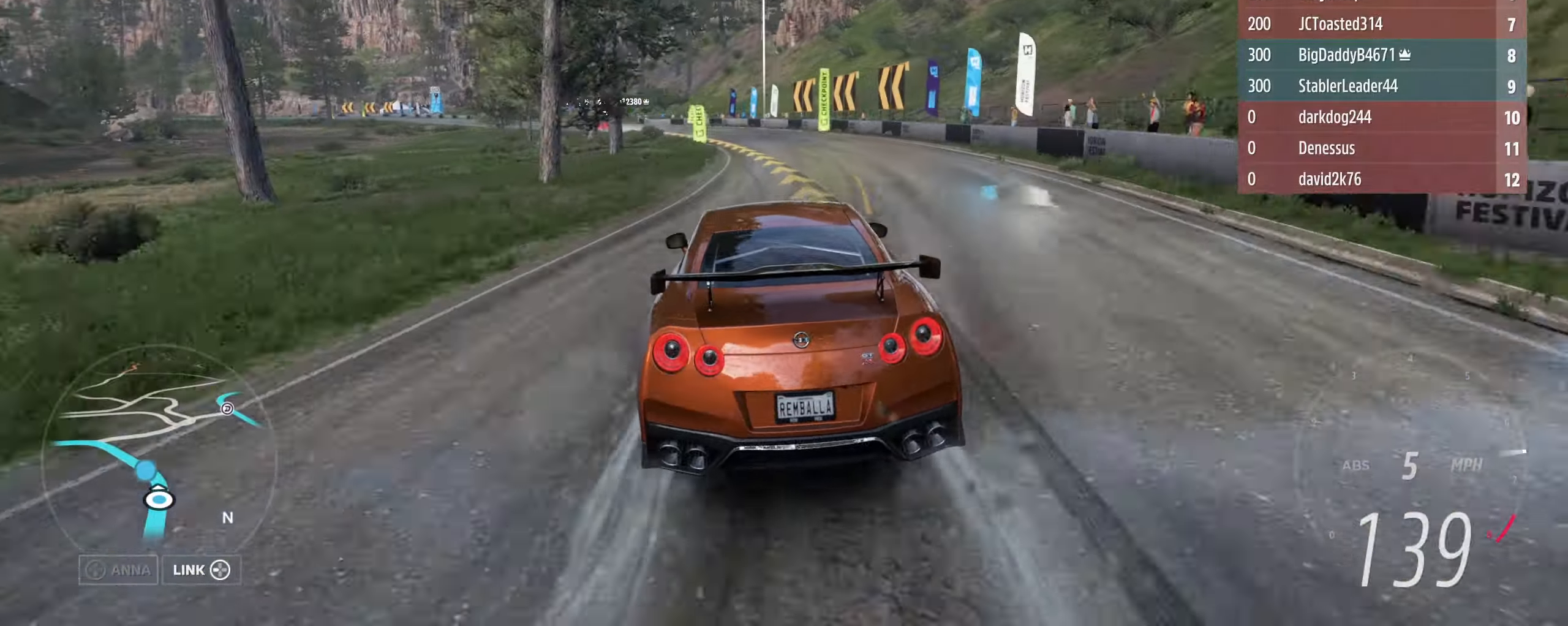
{"buttons": ["R2"], "left_stick": "up-left", "right_stick": "center", "events": [[134, "left_stick", "up-left"]]}
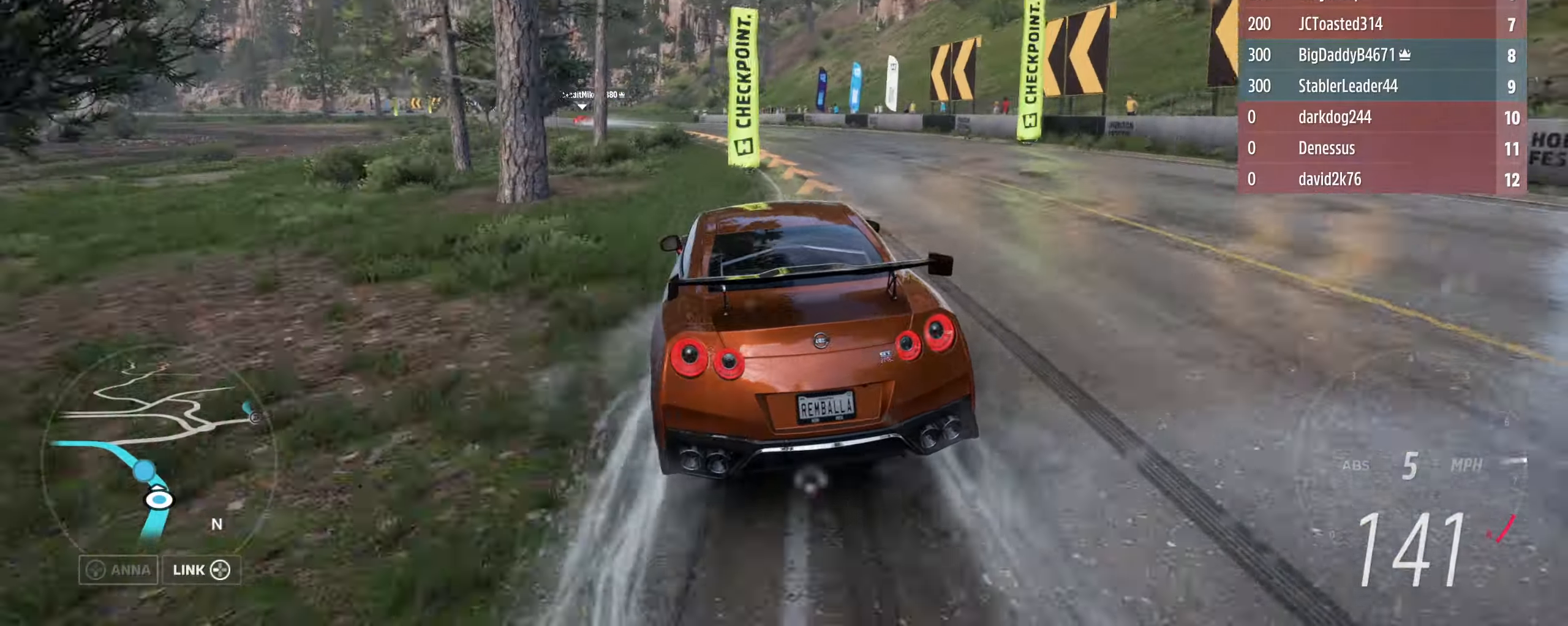
{"buttons": ["R2"], "left_stick": "up-left", "right_stick": "center", "events": [[300, "R2", "up"], [400, "R2", "down"]]}
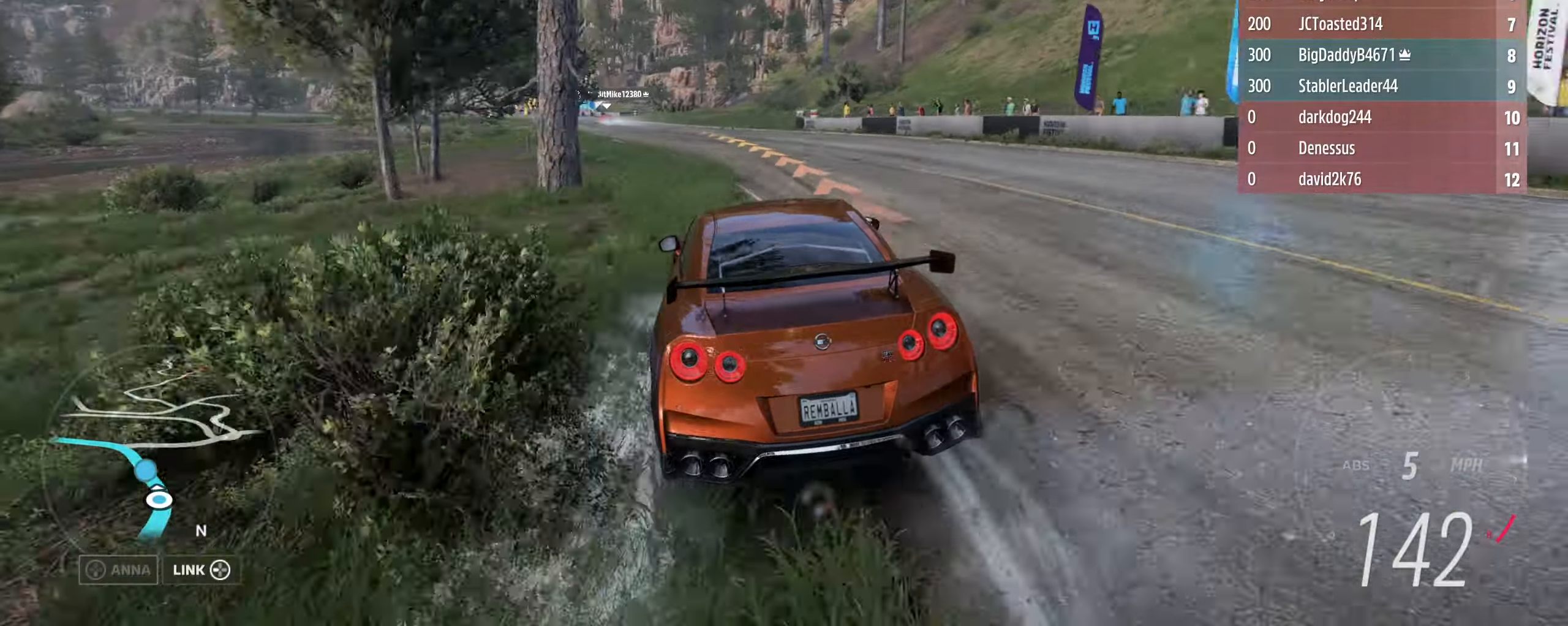
{"buttons": ["R2"], "left_stick": "up-left", "right_stick": "center", "events": []}
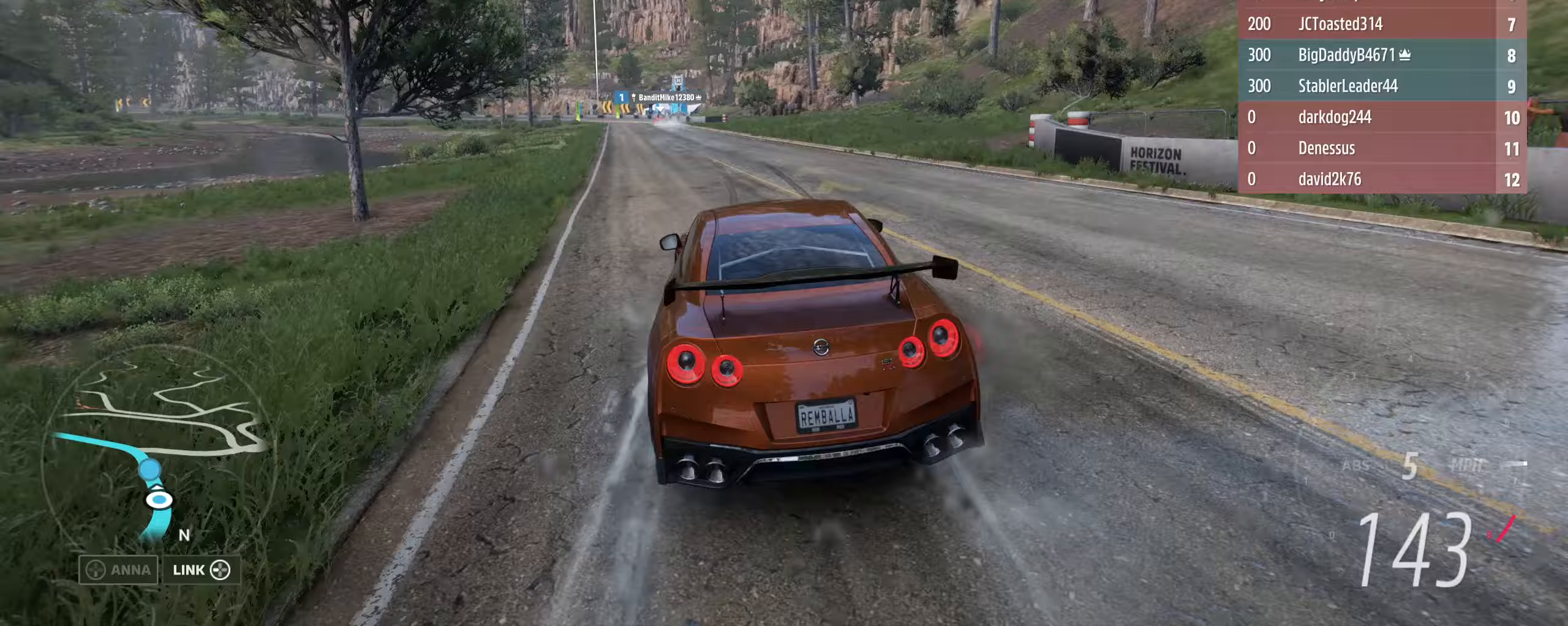
{"buttons": ["R2"], "left_stick": "up", "right_stick": "center", "events": [[100, "left_stick", "up-right"], [233, "left_stick", "up-left"], [500, "left_stick", "up"]]}
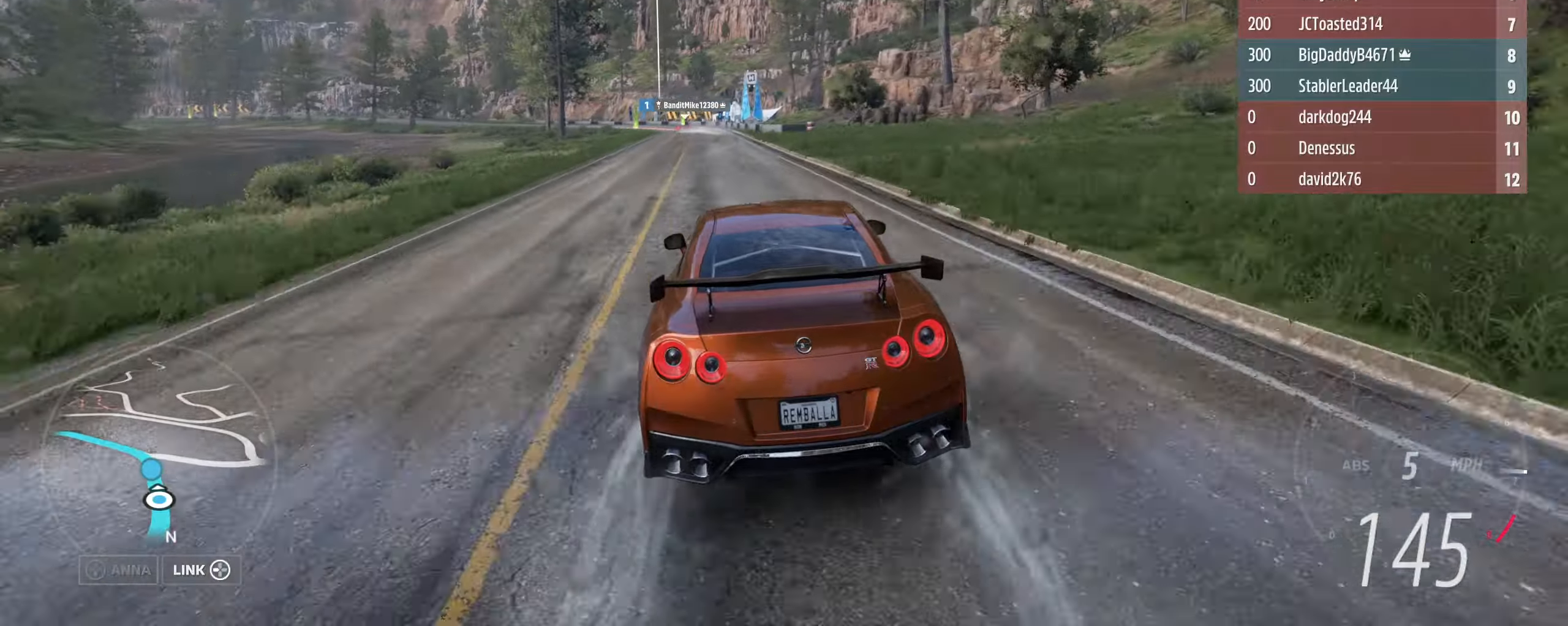
{"buttons": ["R2"], "left_stick": "center", "right_stick": "center", "events": [[167, "left_stick", "left"], [467, "left_stick", "center"]]}
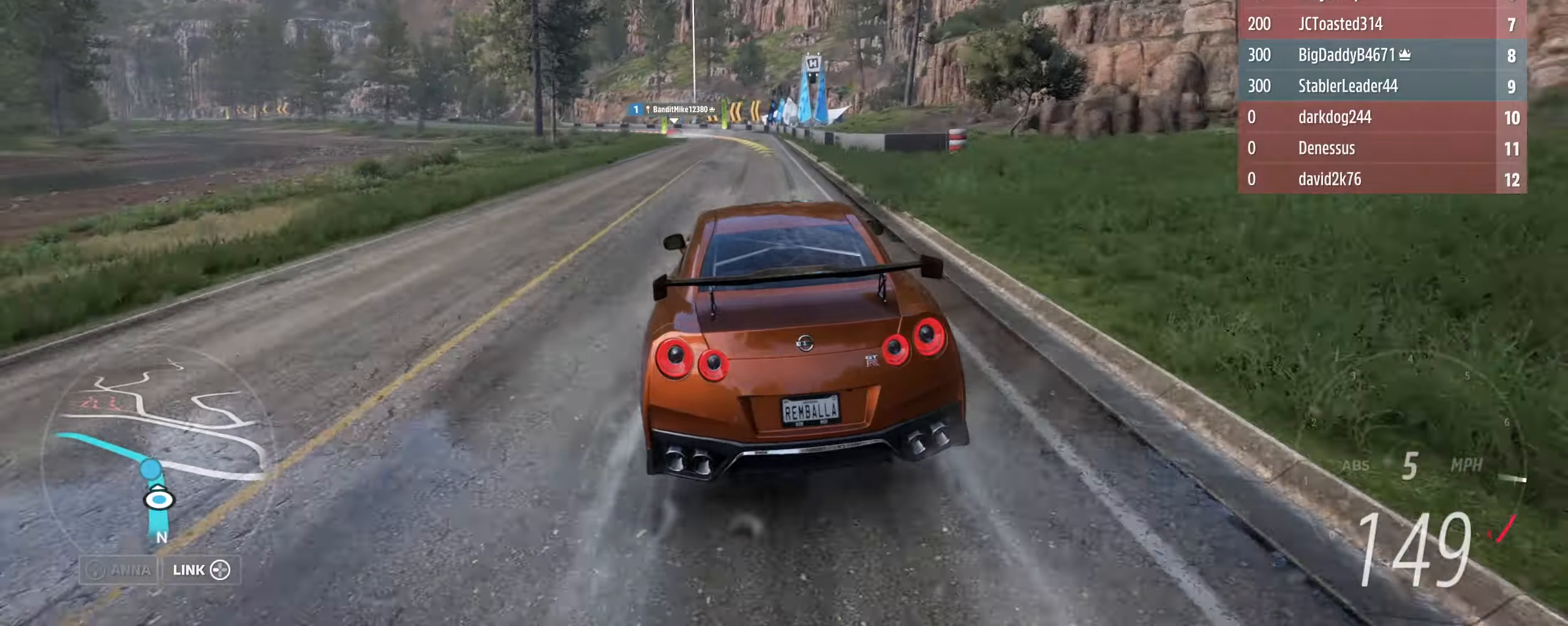
{"buttons": ["R2"], "left_stick": "center", "right_stick": "center", "events": [[33, "left_stick", "left"], [300, "left_stick", "up-right"], [367, "left_stick", "right"], [500, "left_stick", "center"]]}
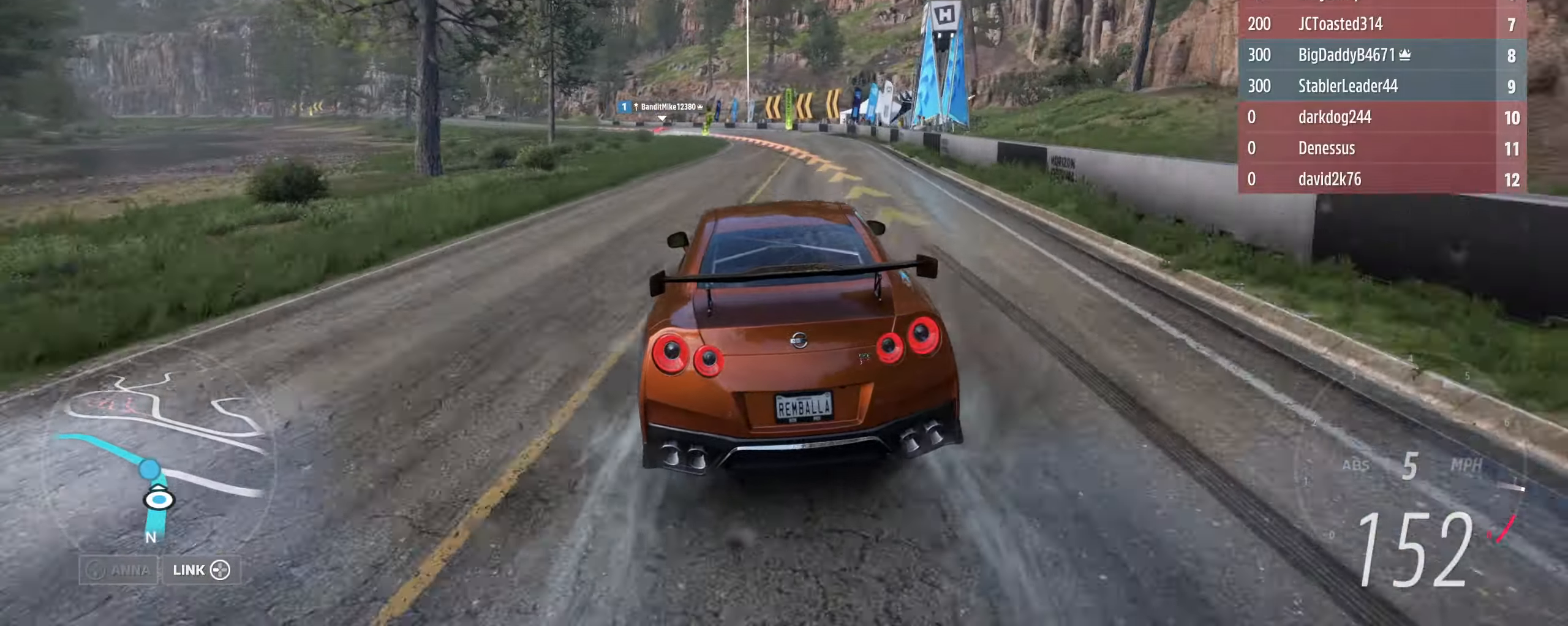
{"buttons": ["L2"], "left_stick": "left", "right_stick": "center", "events": [[100, "left_stick", "up-left"], [333, "left_stick", "left"], [433, "R2", "up"], [467, "L2", "down"]]}
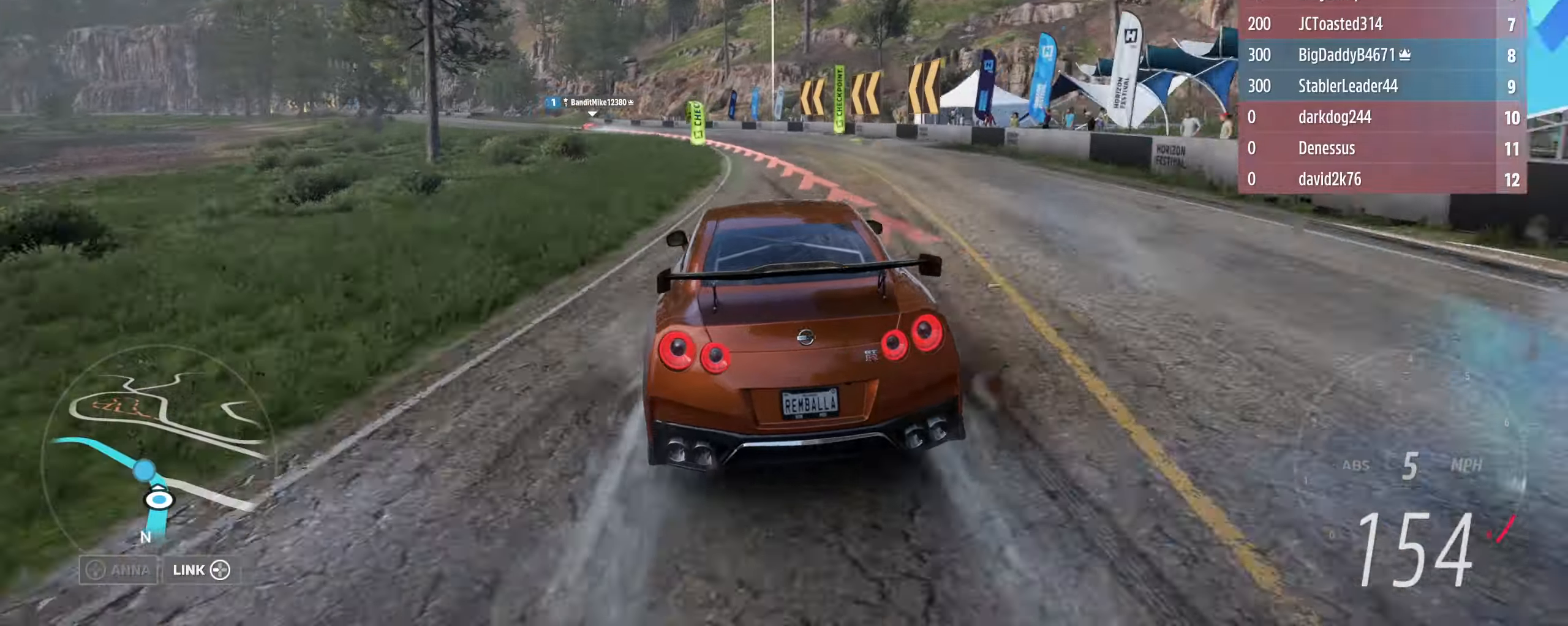
{"buttons": [], "left_stick": "left", "right_stick": "center", "events": [[100, "L2", "up"]]}
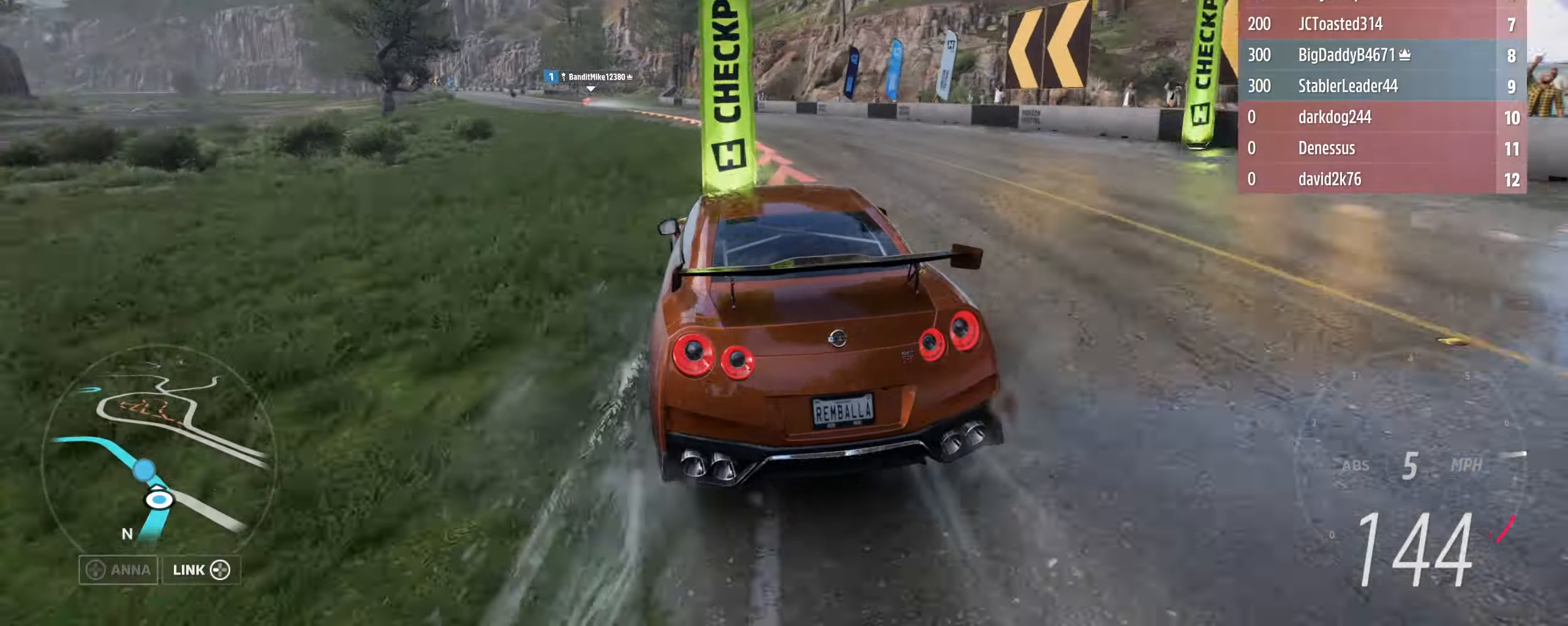
{"buttons": [], "left_stick": "left", "right_stick": "center", "events": []}
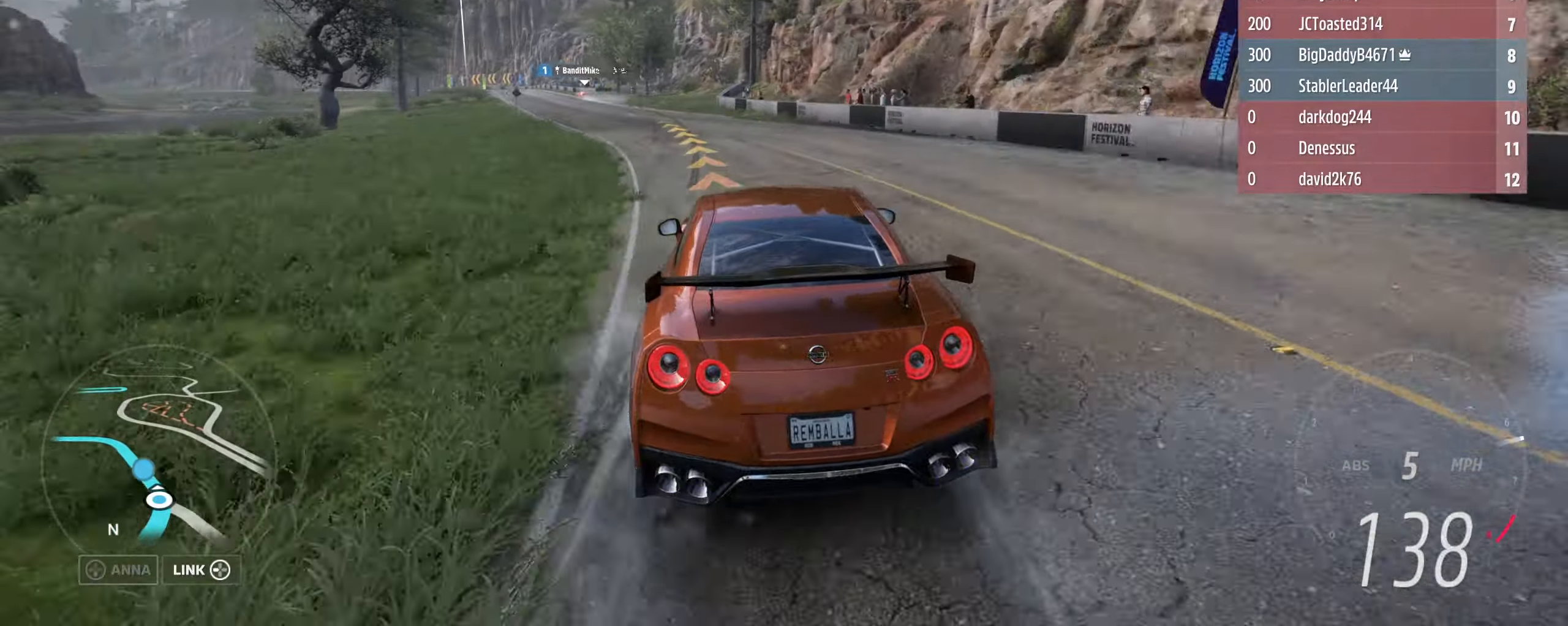
{"buttons": ["R2"], "left_stick": "left", "right_stick": "center", "events": [[467, "R2", "down"]]}
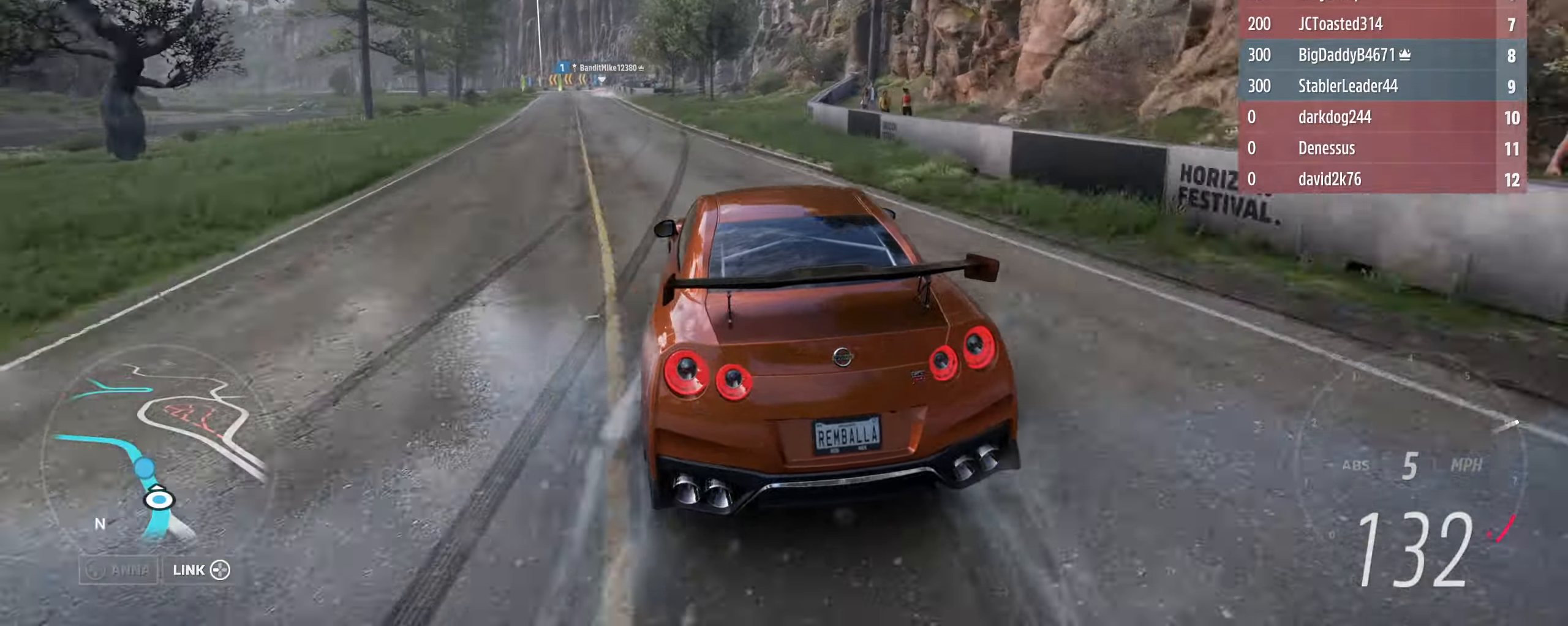
{"buttons": ["R2"], "left_stick": "left", "right_stick": "center", "events": []}
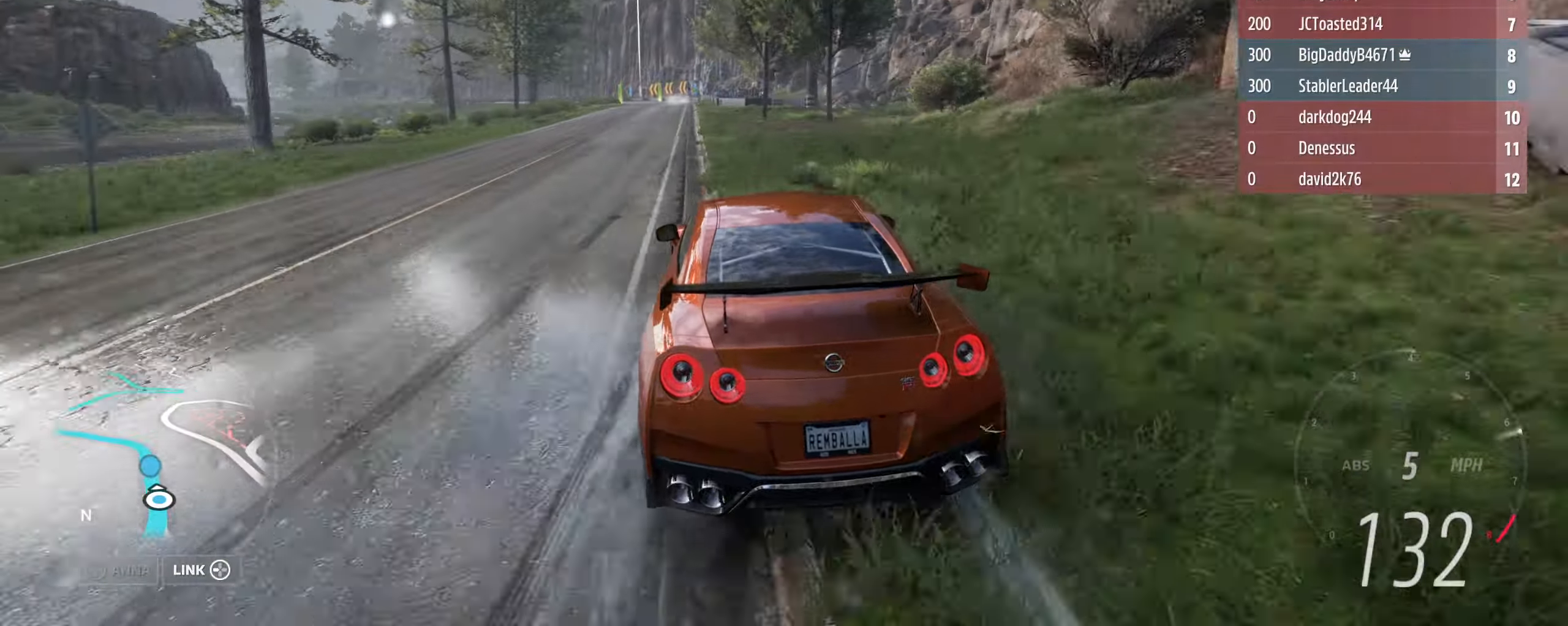
{"buttons": ["R2"], "left_stick": "right", "right_stick": "center", "events": [[333, "left_stick", "right"]]}
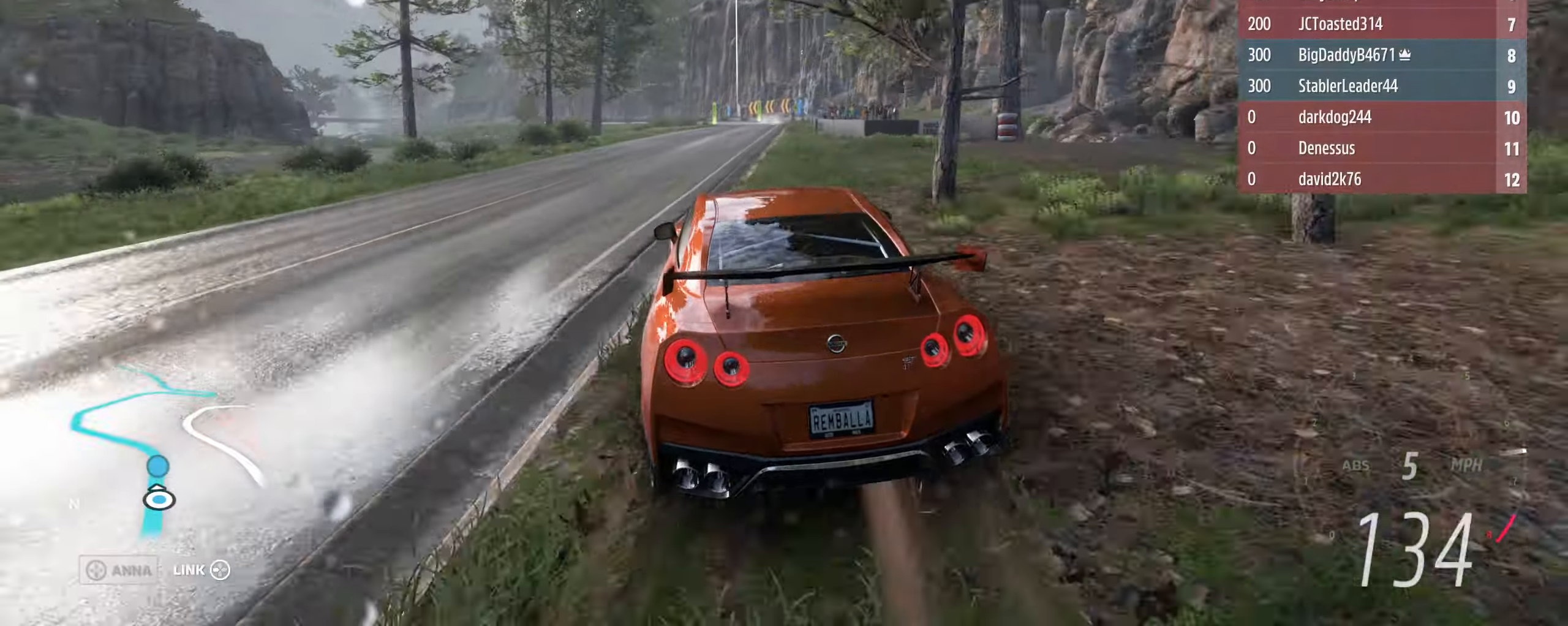
{"buttons": ["R2"], "left_stick": "right", "right_stick": "center", "events": [[67, "left_stick", "center"], [200, "left_stick", "left"], [367, "left_stick", "right"]]}
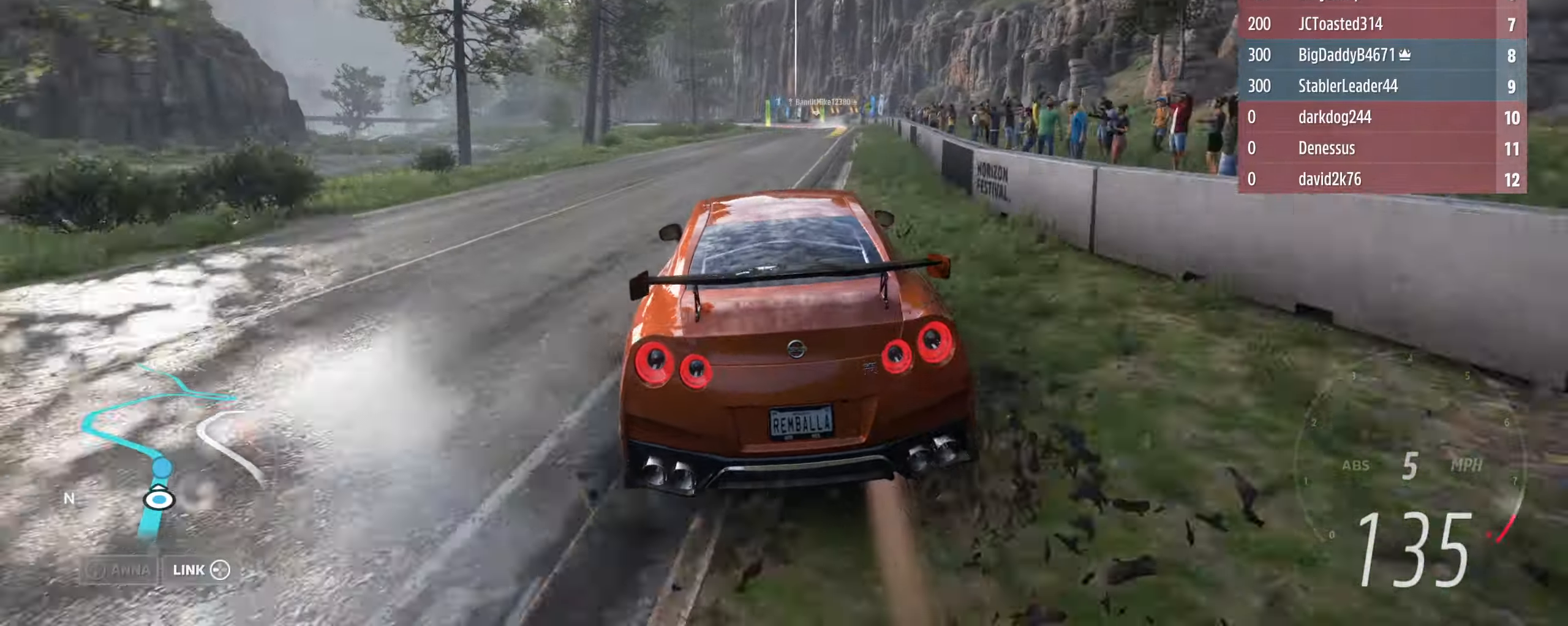
{"buttons": ["R2"], "left_stick": "right", "right_stick": "center", "events": [[167, "left_stick", "center"], [233, "left_stick", "left"], [400, "left_stick", "right"]]}
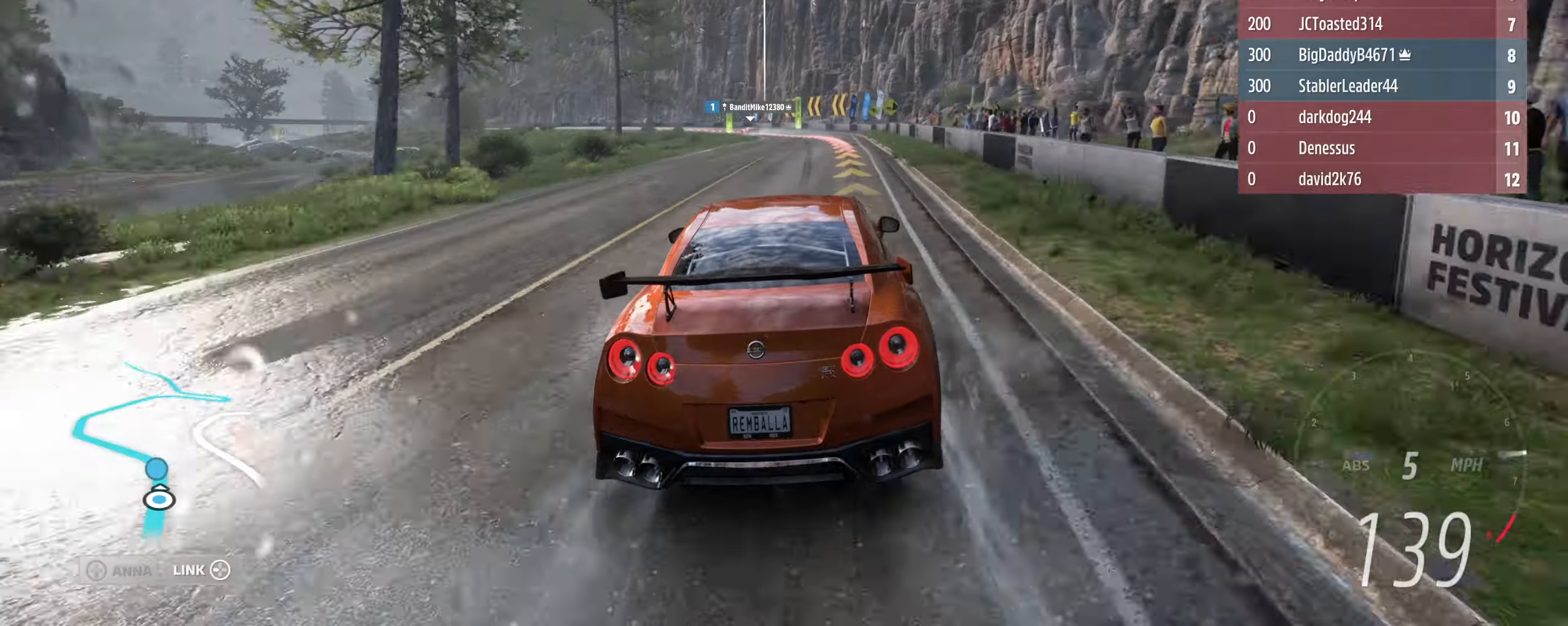
{"buttons": ["L2"], "left_stick": "center", "right_stick": "center", "events": [[100, "left_stick", "center"], [233, "L2", "down"], [266, "left_stick", "left"], [300, "R2", "up"], [366, "left_stick", "center"]]}
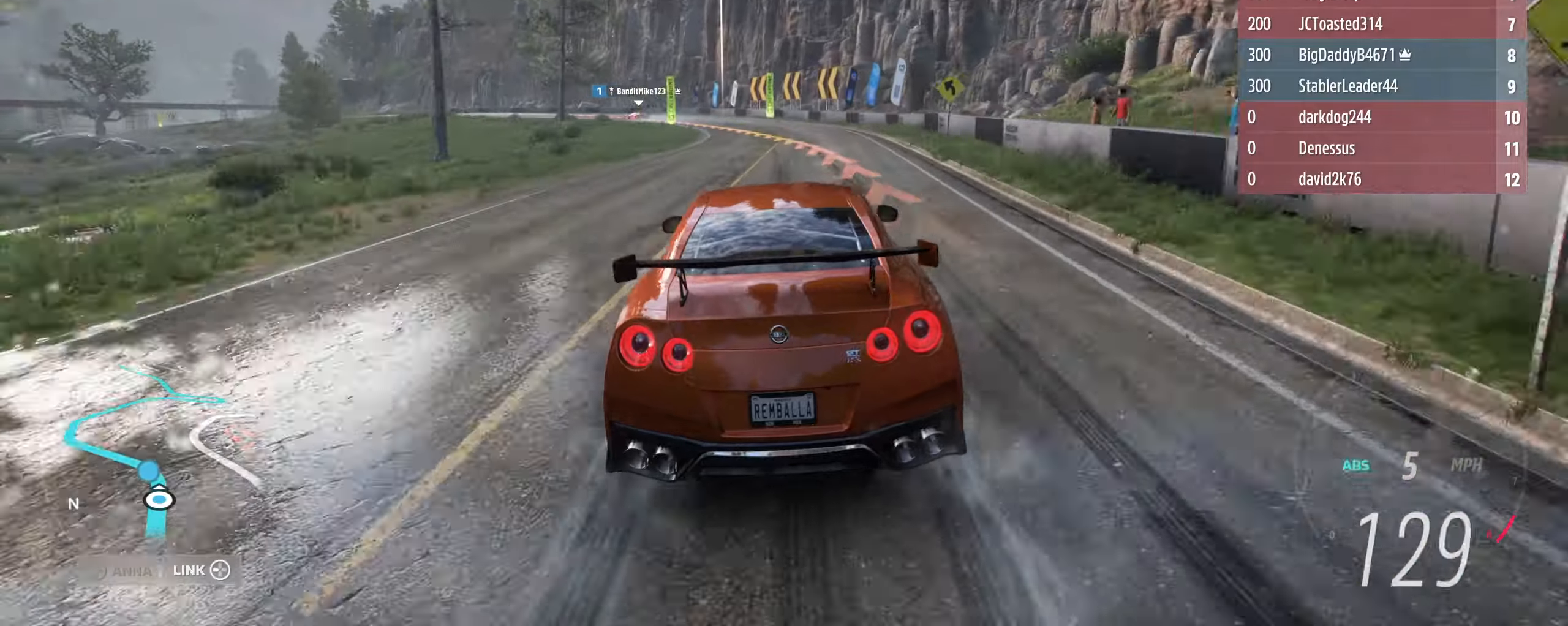
{"buttons": ["R2"], "left_stick": "left", "right_stick": "center", "events": [[33, "left_stick", "left"], [100, "L2", "up"], [366, "R2", "down"]]}
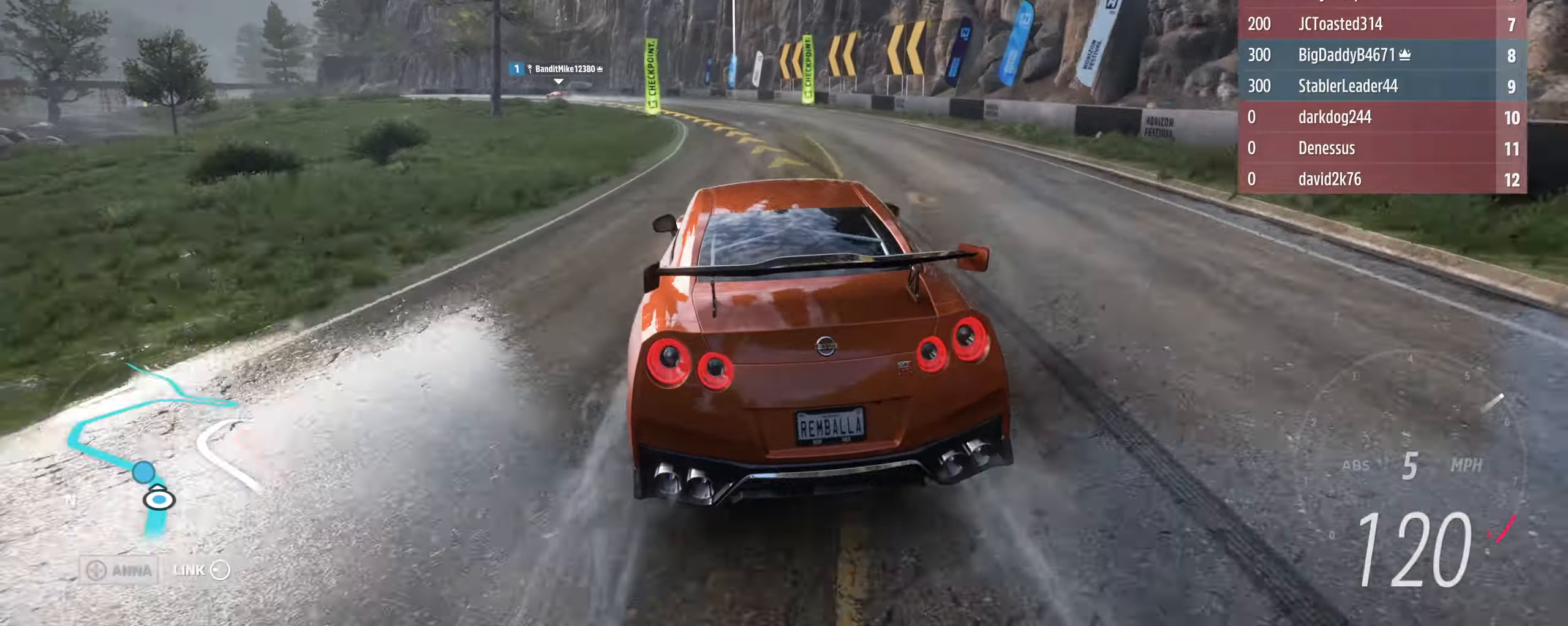
{"buttons": [], "left_stick": "left", "right_stick": "center", "events": [[33, "R2", "up"], [66, "left_stick", "up-left"], [100, "R2", "down"], [200, "left_stick", "left"], [366, "R2", "up"]]}
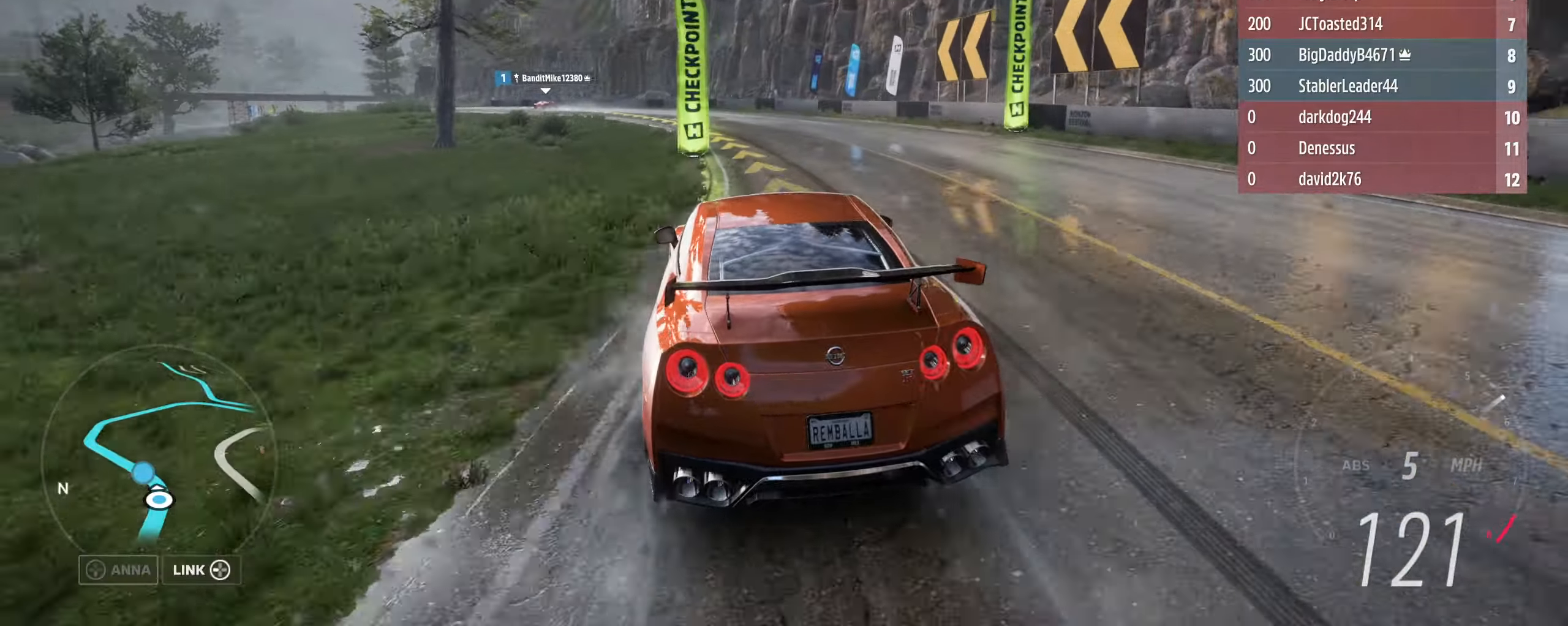
{"buttons": ["R2"], "left_stick": "left", "right_stick": "center", "events": [[100, "R2", "down"]]}
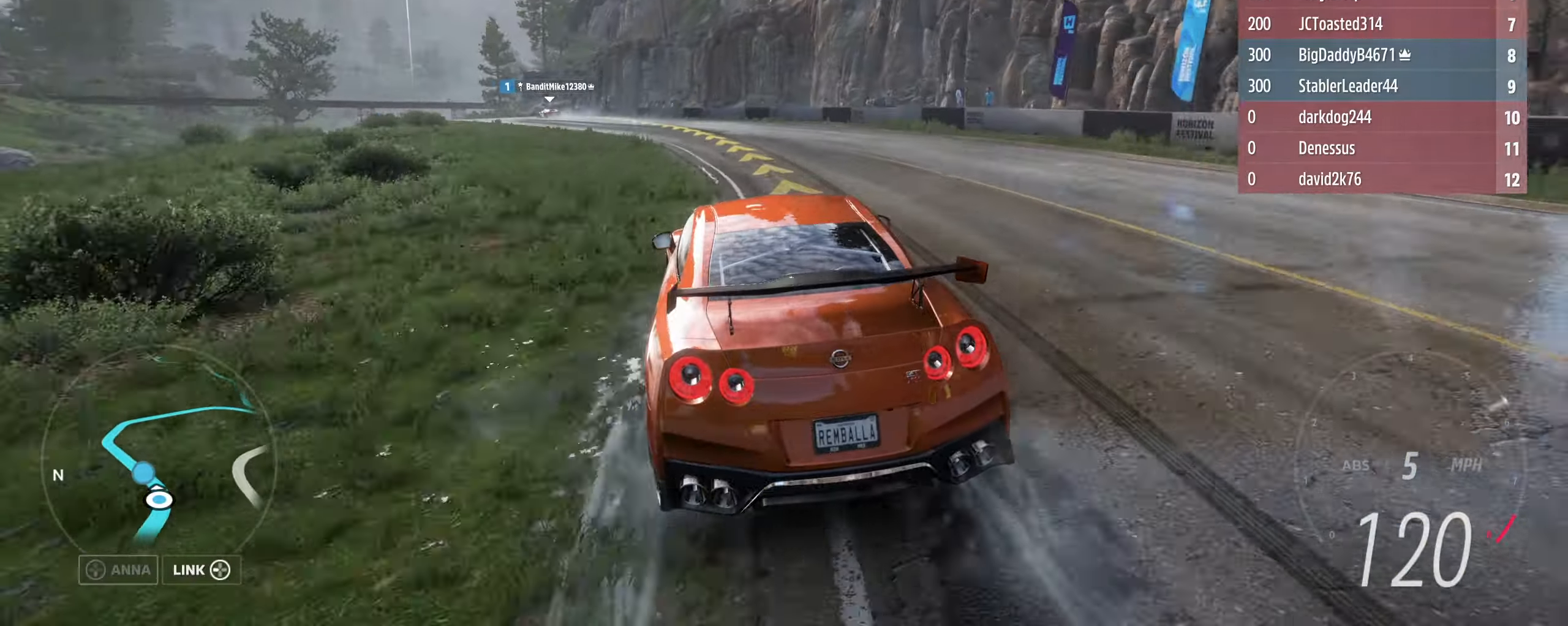
{"buttons": ["R2"], "left_stick": "left", "right_stick": "center", "events": []}